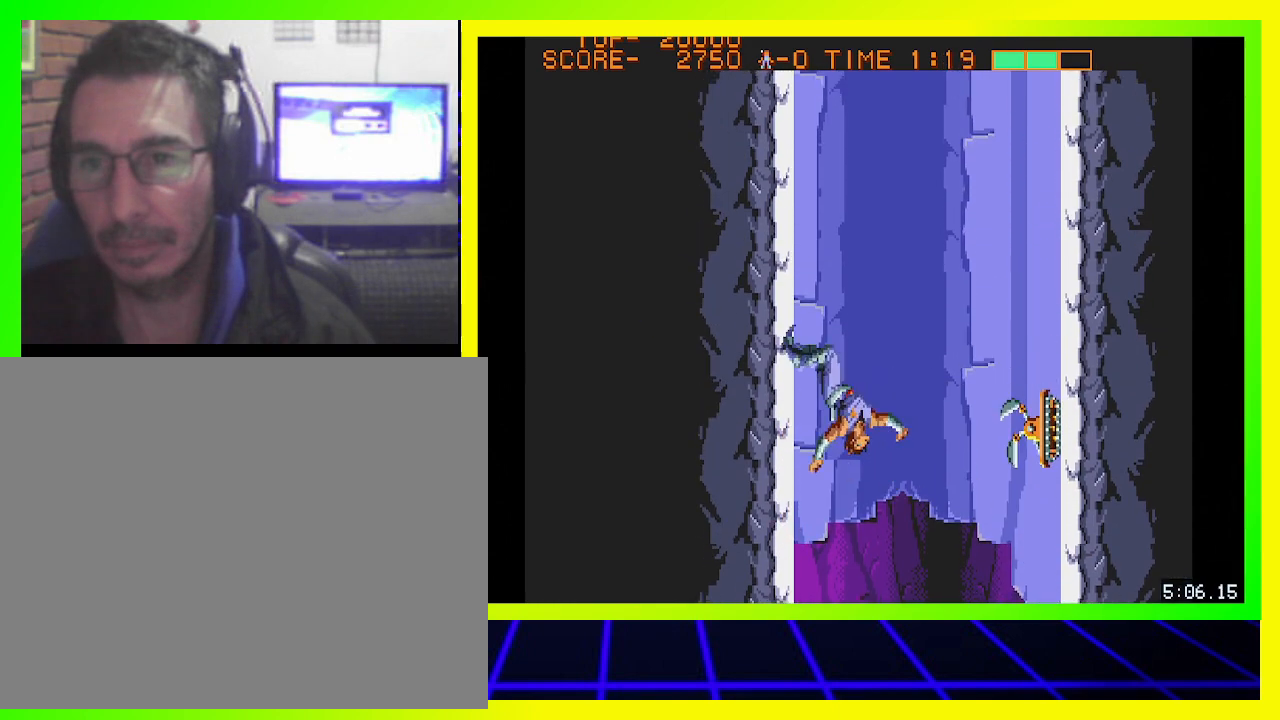
Gameplay with a controller (PlayStation layout); each line is a JSON object with the inputs held at the frame after it. "events" lists button and stick changes between this image and that frame as [ms after this image, input, new state], when the widget could be followed in between. Not read: R3.
{"buttons": ["DPAD_UP"], "left_stick": "center", "right_stick": "center", "events": [[467, "DPAD_LEFT", "up"]]}
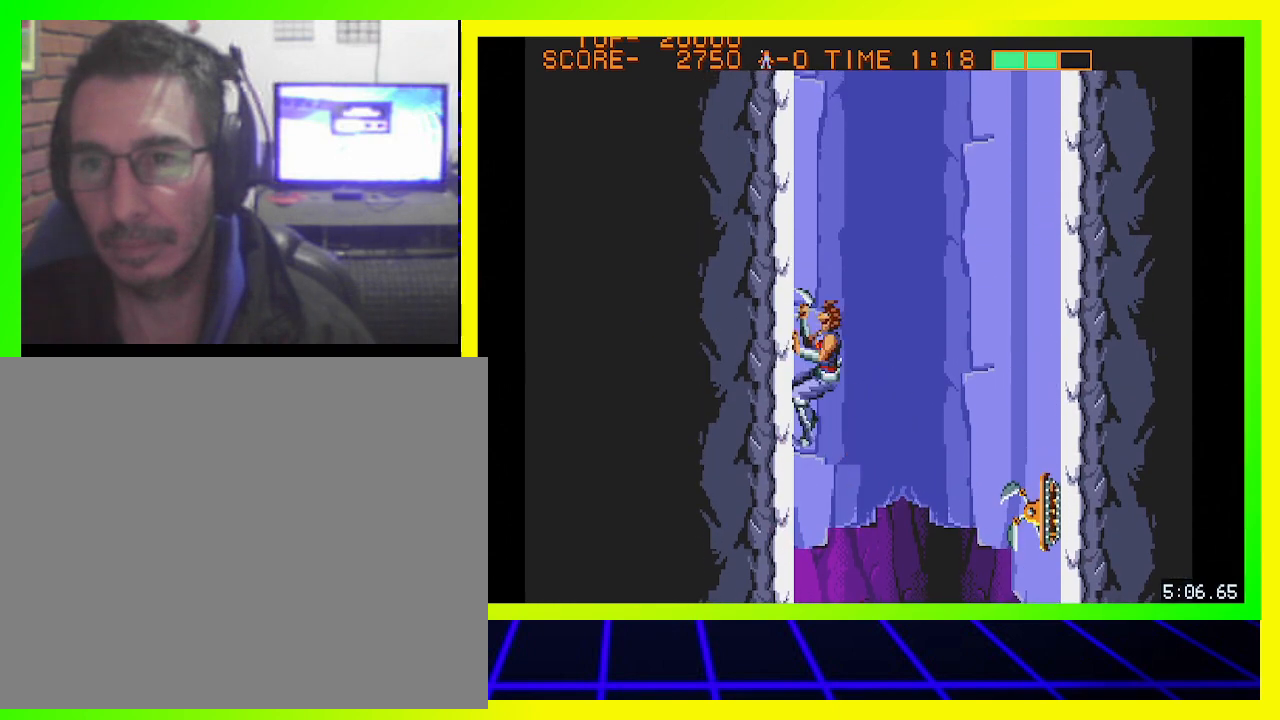
{"buttons": ["DPAD_UP"], "left_stick": "center", "right_stick": "center", "events": []}
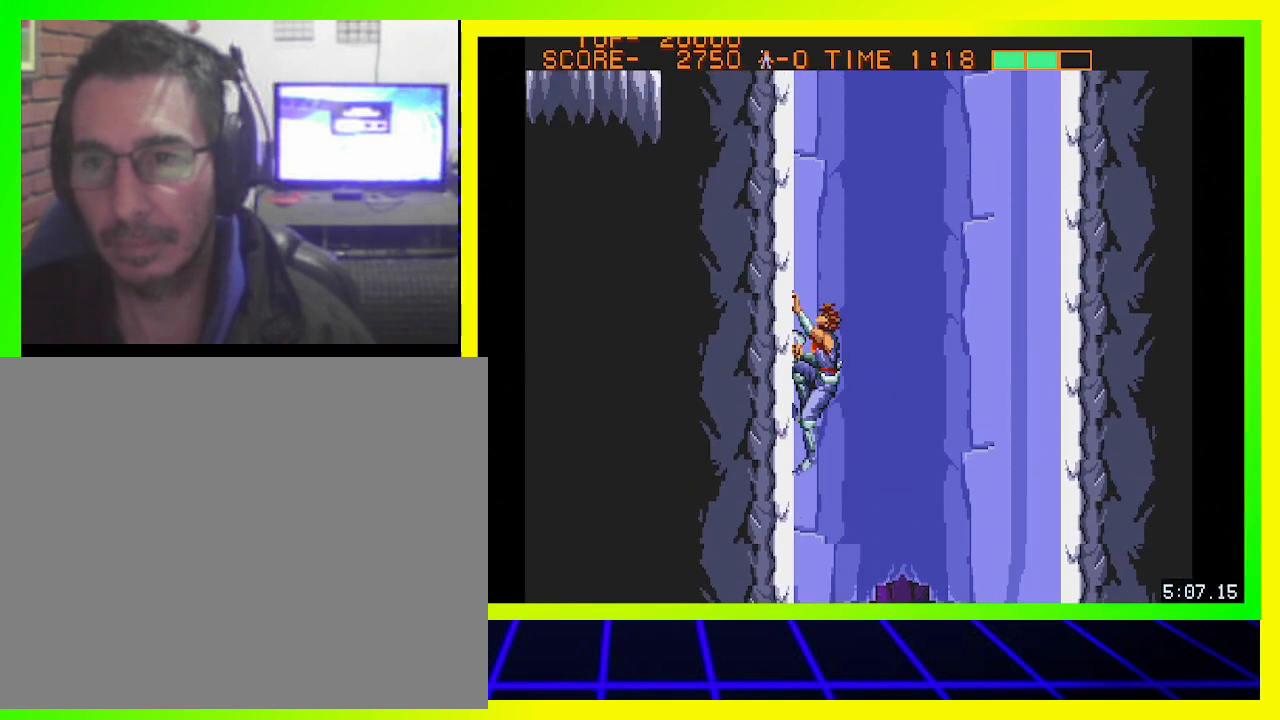
{"buttons": ["DPAD_UP"], "left_stick": "center", "right_stick": "center", "events": []}
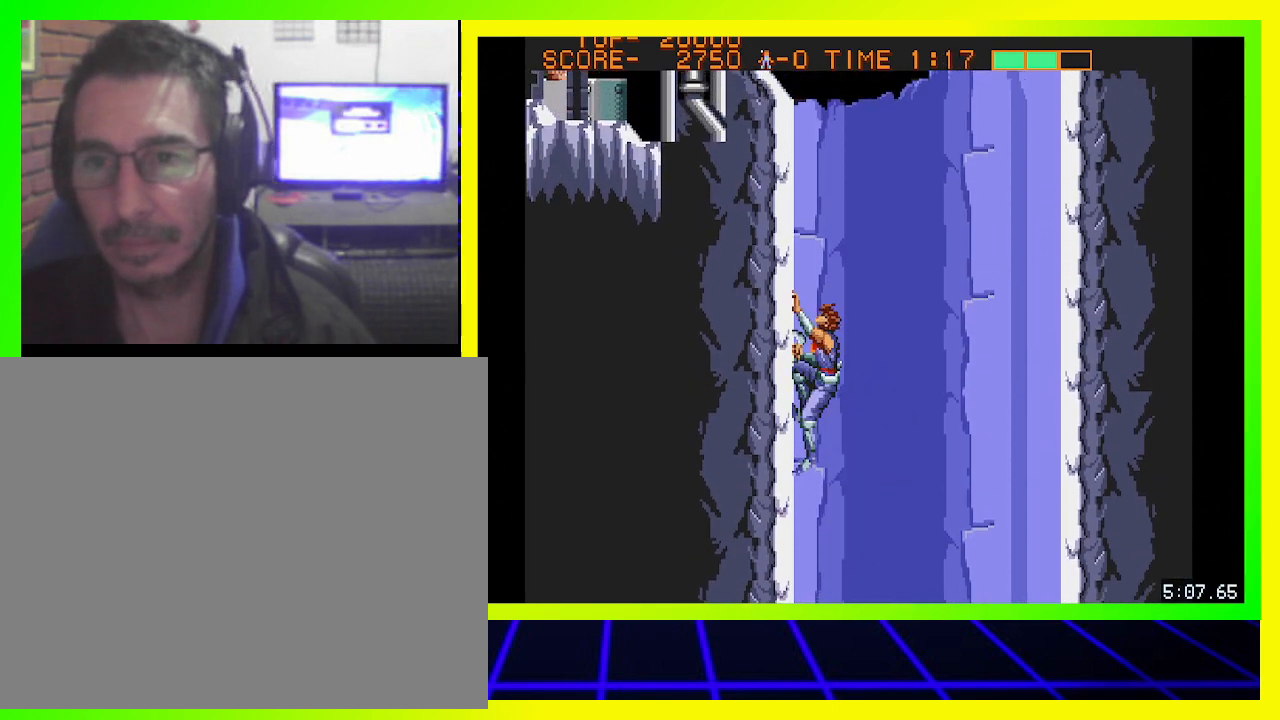
{"buttons": ["DPAD_UP"], "left_stick": "center", "right_stick": "center", "events": []}
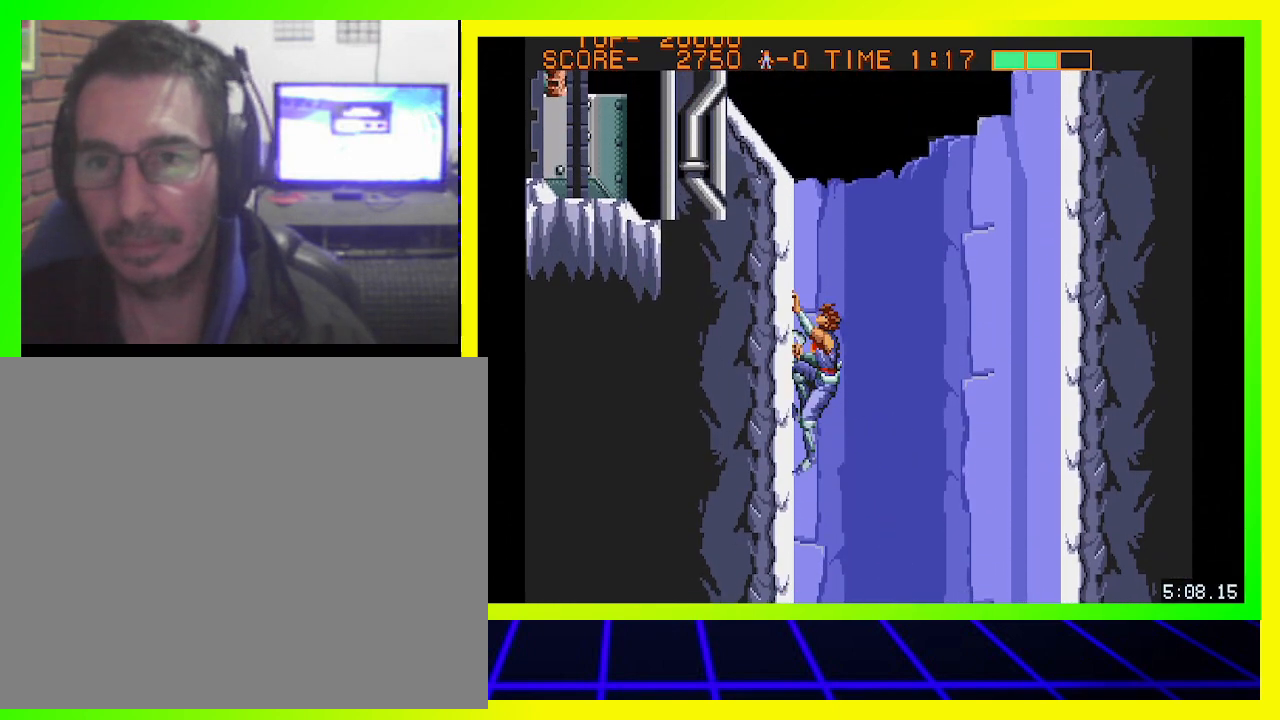
{"buttons": ["DPAD_UP"], "left_stick": "center", "right_stick": "center", "events": []}
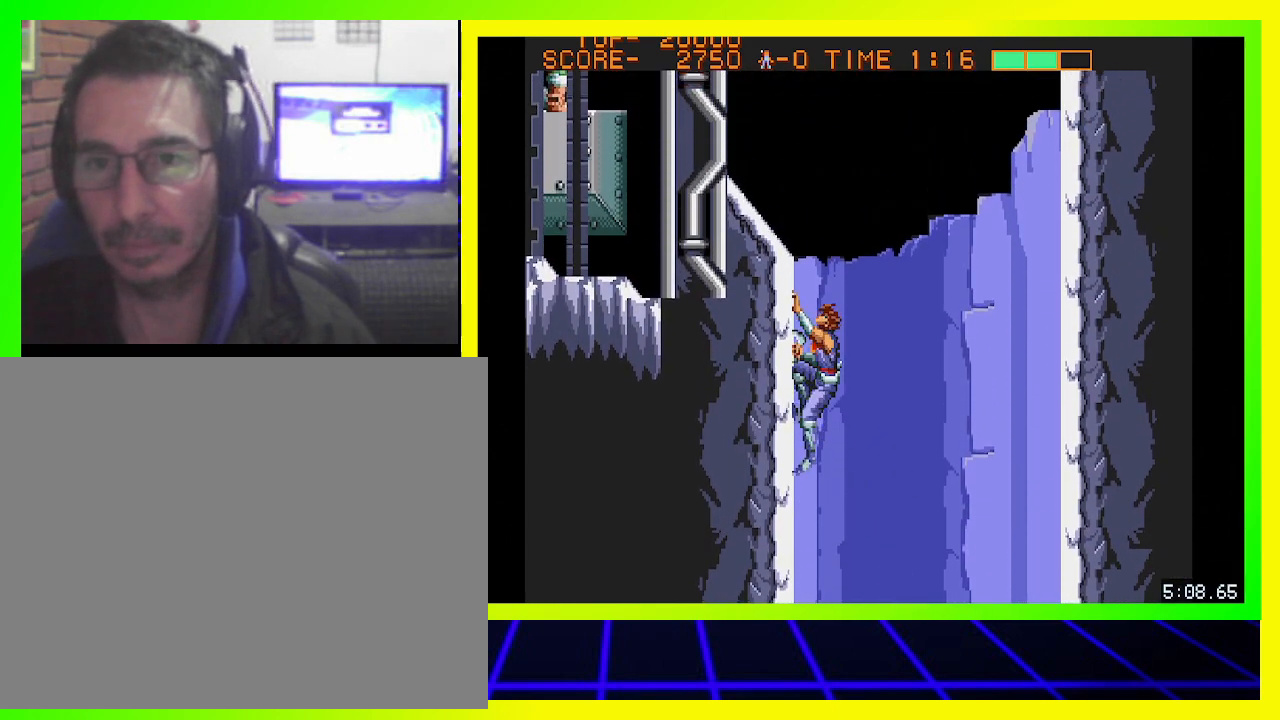
{"buttons": ["CROSS", "DPAD_UP"], "left_stick": "center", "right_stick": "center", "events": [[467, "CROSS", "down"]]}
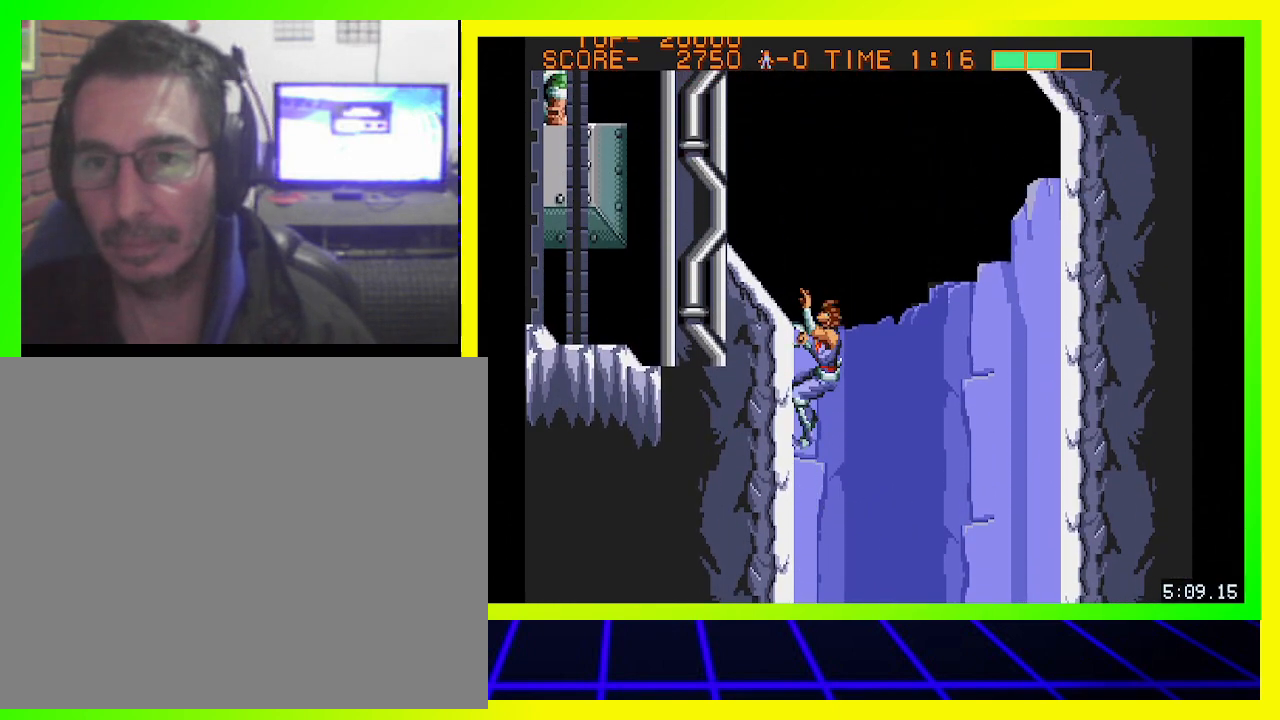
{"buttons": ["CROSS"], "left_stick": "center", "right_stick": "center", "events": [[100, "CROSS", "up"], [200, "CROSS", "down"], [200, "DPAD_UP", "up"], [267, "CROSS", "up"], [333, "CROSS", "down"], [433, "CROSS", "up"], [500, "CROSS", "down"]]}
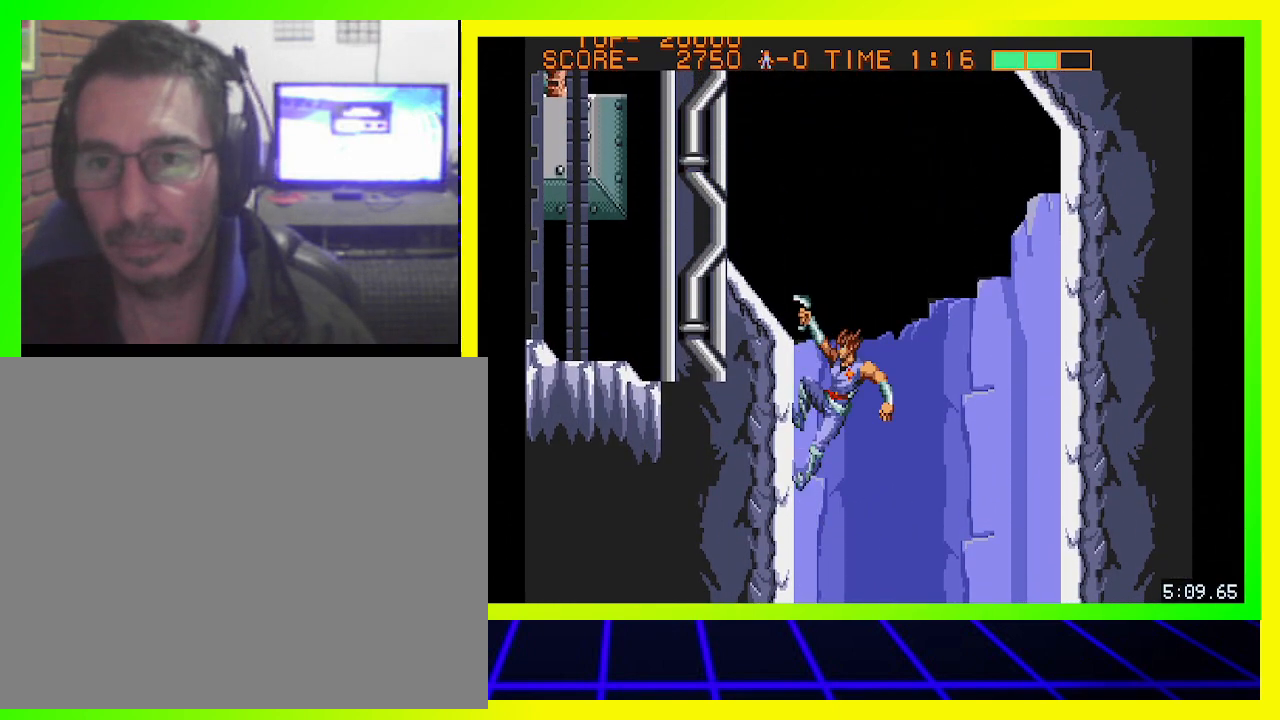
{"buttons": ["CROSS"], "left_stick": "center", "right_stick": "center", "events": [[67, "CROSS", "up"], [167, "CROSS", "down"], [233, "CROSS", "up"], [333, "CROSS", "down"], [367, "CROSS", "up"], [467, "CROSS", "down"]]}
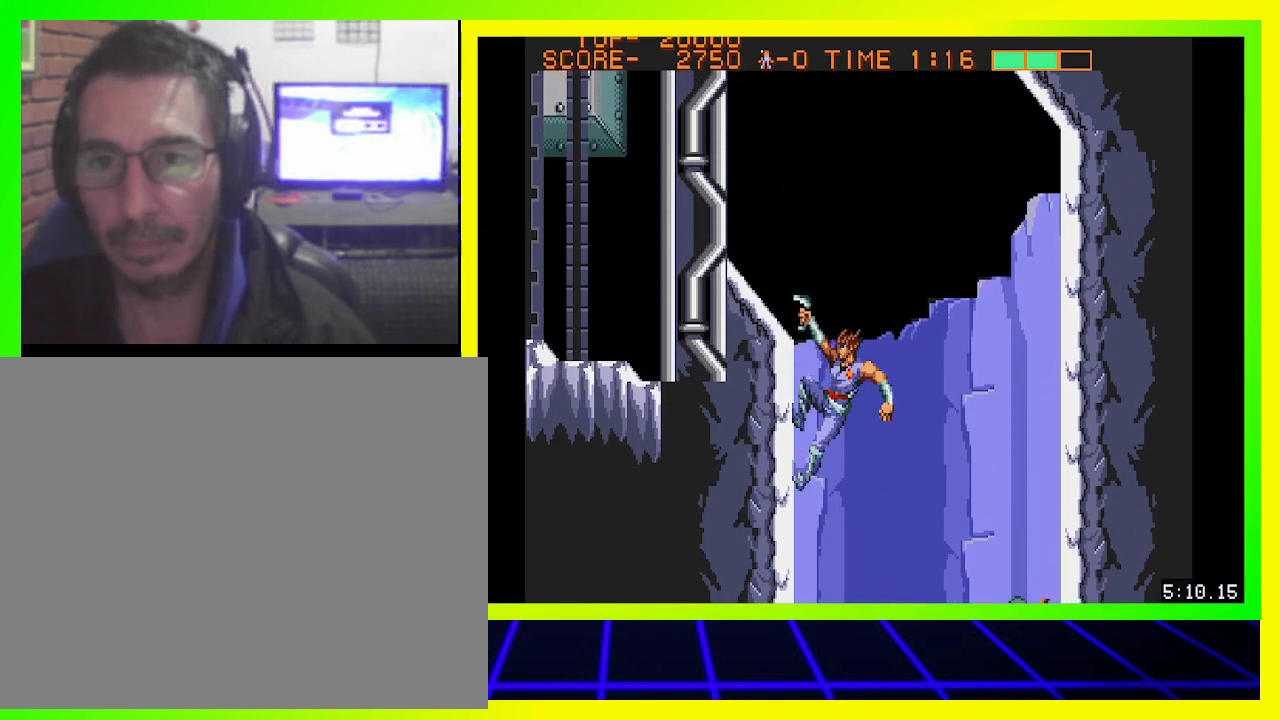
{"buttons": [], "left_stick": "center", "right_stick": "center", "events": [[33, "CROSS", "up"], [133, "CROSS", "down"], [167, "CROSS", "up"], [267, "CROSS", "down"], [367, "CROSS", "up"], [433, "CROSS", "down"], [500, "CROSS", "up"]]}
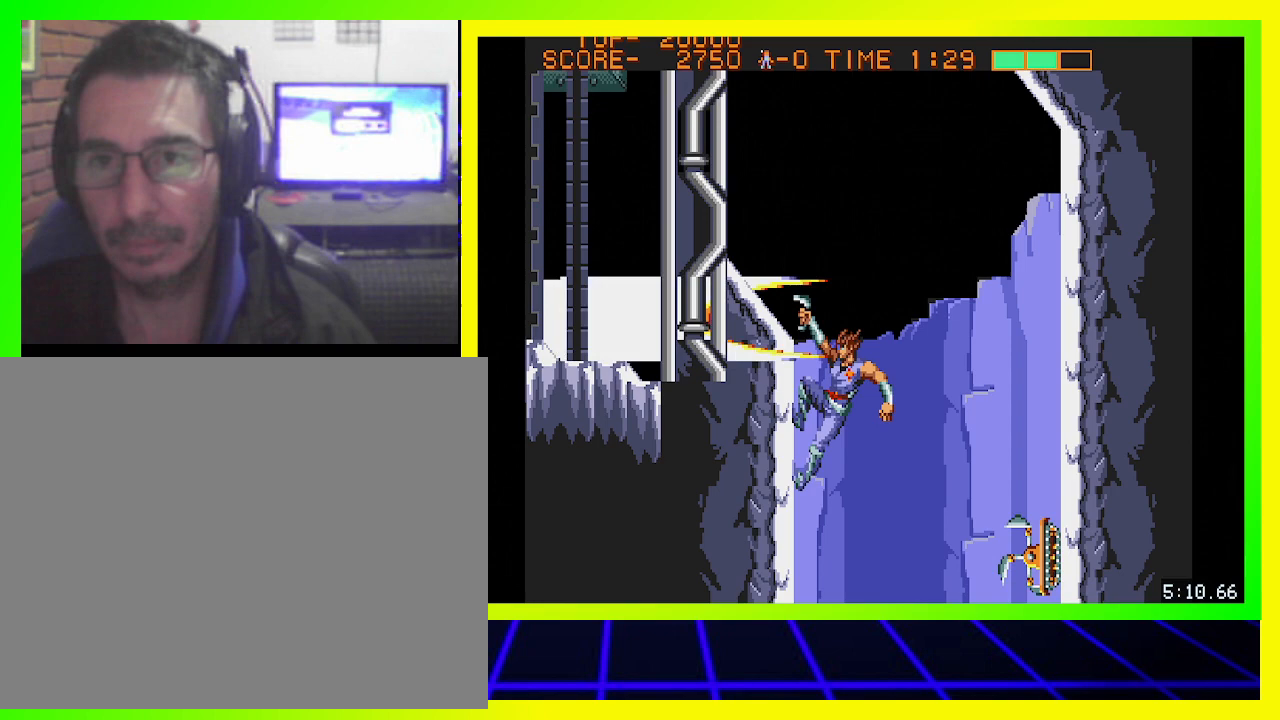
{"buttons": [], "left_stick": "center", "right_stick": "center", "events": [[100, "CROSS", "down"], [100, "DPAD_RIGHT", "down"], [133, "CROSS", "up"], [233, "CROSS", "down"], [233, "DPAD_RIGHT", "up"], [333, "CROSS", "up"], [400, "CROSS", "down"], [467, "CROSS", "up"]]}
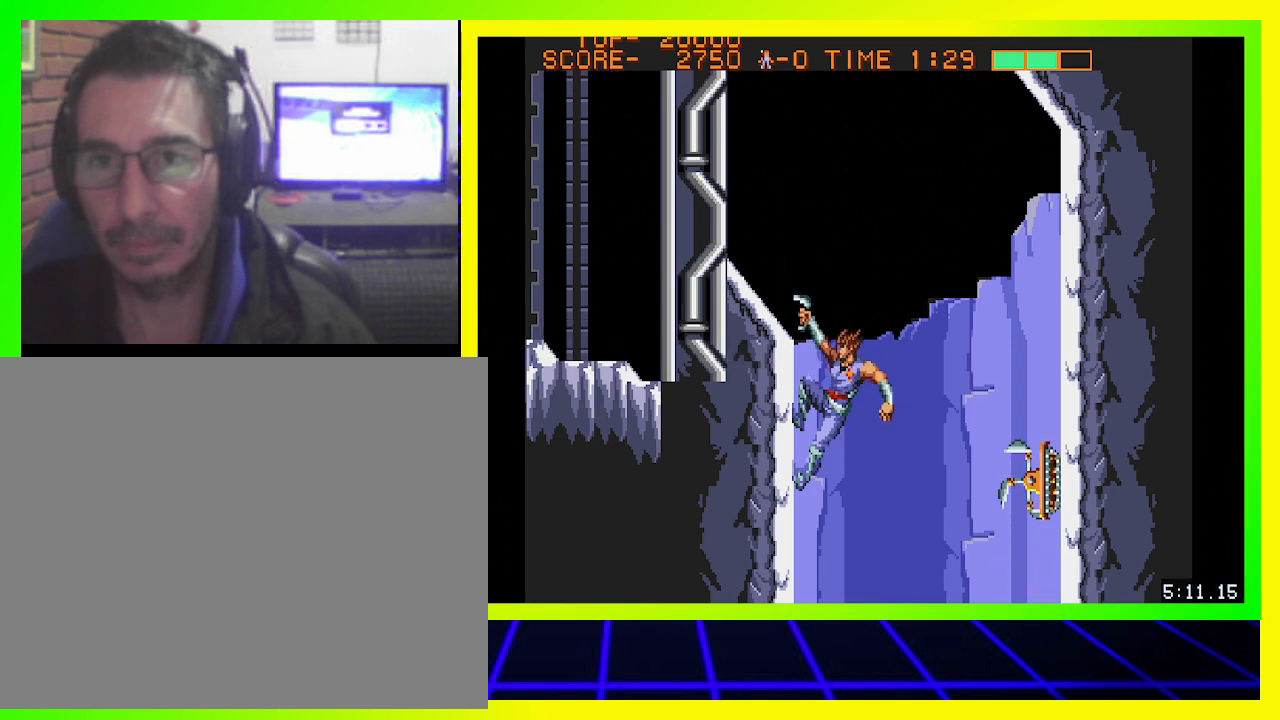
{"buttons": ["CROSS", "DPAD_RIGHT"], "left_stick": "center", "right_stick": "center", "events": [[33, "CROSS", "down"], [133, "CROSS", "up"], [167, "CROSS", "down"], [167, "DPAD_RIGHT", "down"], [267, "CROSS", "up"], [333, "CROSS", "down"], [433, "CROSS", "up"], [500, "CROSS", "down"]]}
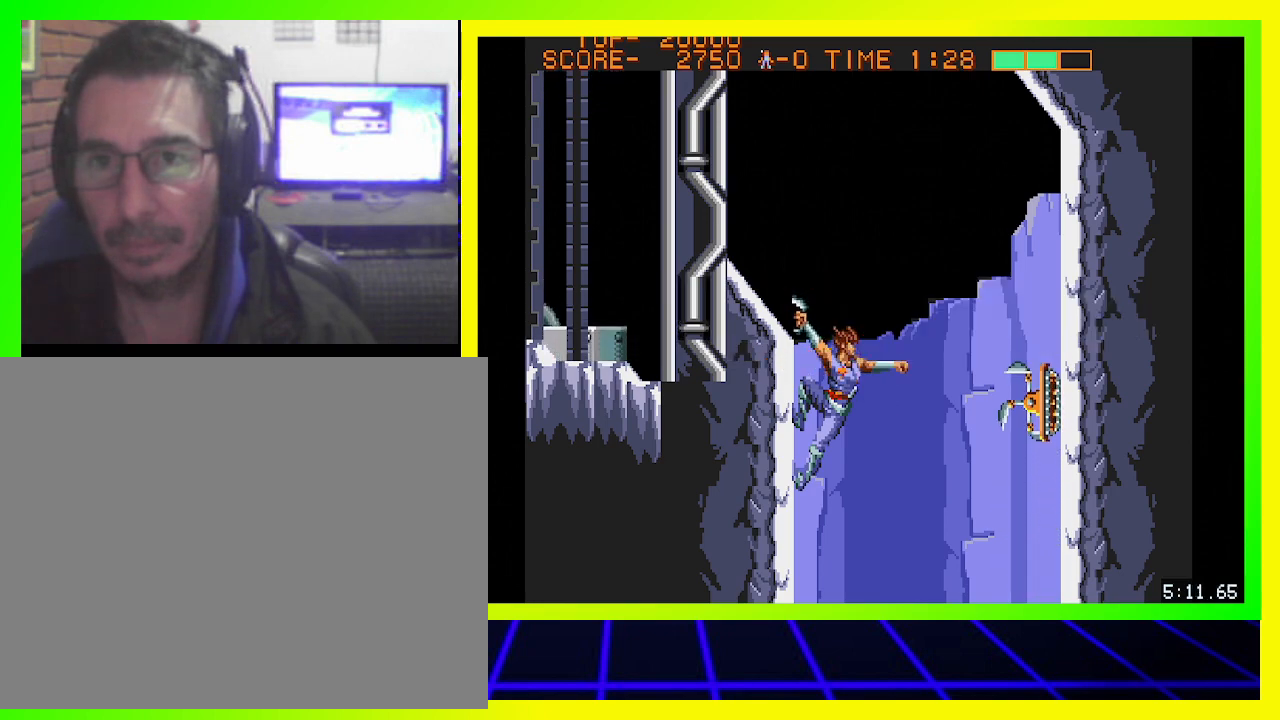
{"buttons": ["CROSS", "DPAD_RIGHT"], "left_stick": "center", "right_stick": "center", "events": [[67, "CROSS", "up"], [133, "CROSS", "down"], [233, "CROSS", "up"], [300, "CROSS", "down"], [367, "CROSS", "up"], [467, "CROSS", "down"]]}
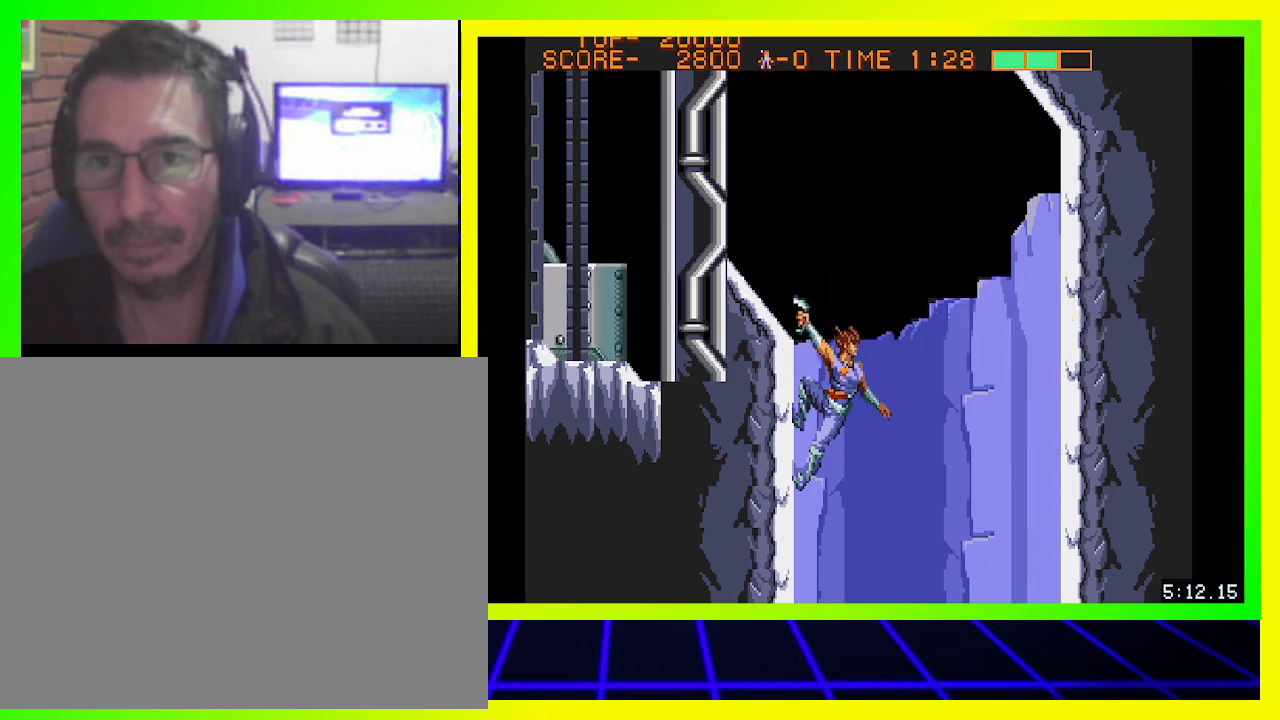
{"buttons": ["CROSS", "DPAD_LEFT"], "left_stick": "center", "right_stick": "center", "events": [[67, "CROSS", "up"], [167, "DPAD_RIGHT", "up"], [300, "CROSS", "down"], [300, "DPAD_LEFT", "down"], [367, "CROSS", "up"], [467, "CROSS", "down"]]}
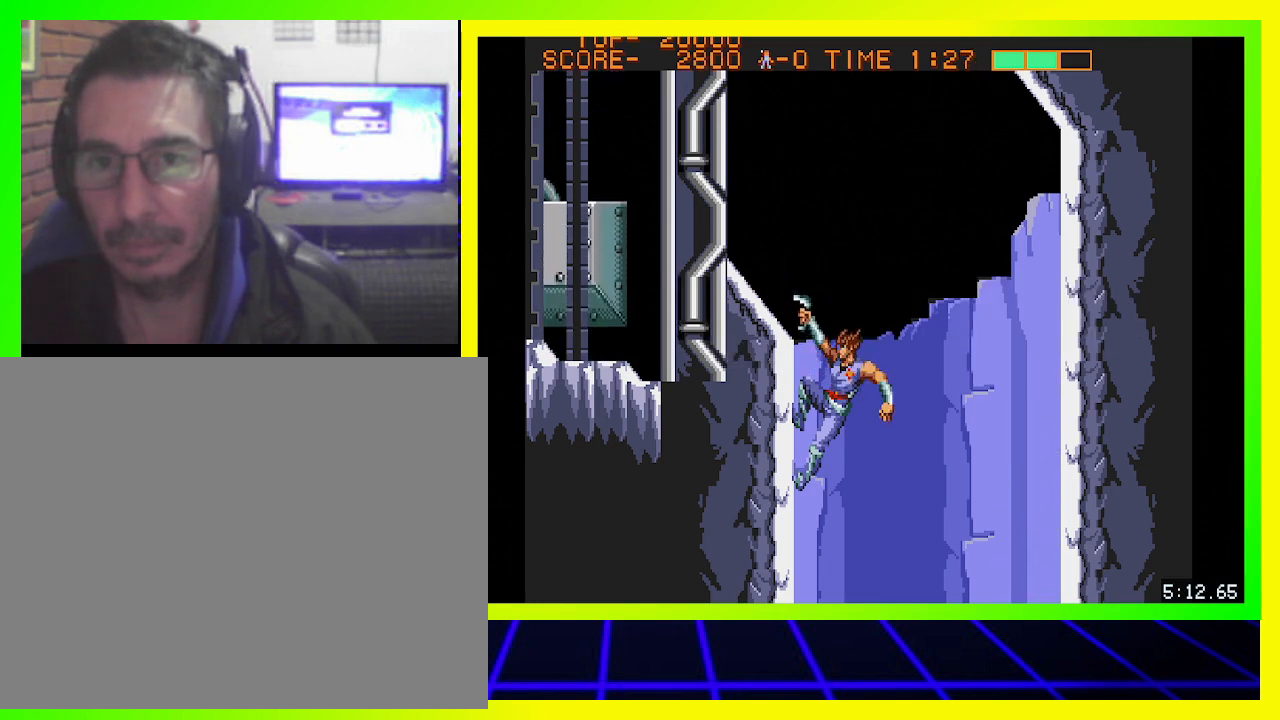
{"buttons": ["CROSS", "DPAD_LEFT"], "left_stick": "center", "right_stick": "center", "events": [[33, "CROSS", "up"], [133, "CROSS", "down"], [233, "CROSS", "up"], [300, "CROSS", "down"], [367, "CROSS", "up"], [467, "CROSS", "down"]]}
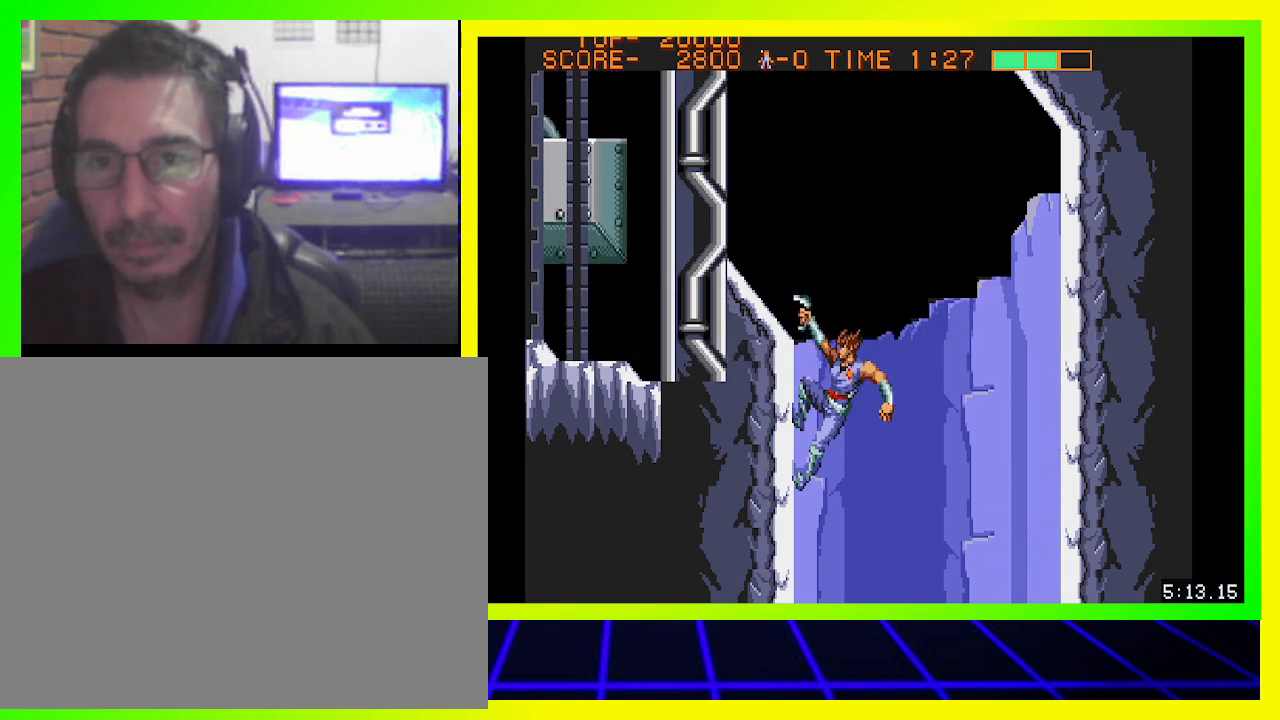
{"buttons": ["CROSS"], "left_stick": "center", "right_stick": "center", "events": [[33, "CROSS", "up"], [33, "DPAD_LEFT", "up"], [133, "CROSS", "down"], [167, "CROSS", "up"], [300, "CROSS", "down"], [333, "CROSS", "up"], [433, "CROSS", "down"]]}
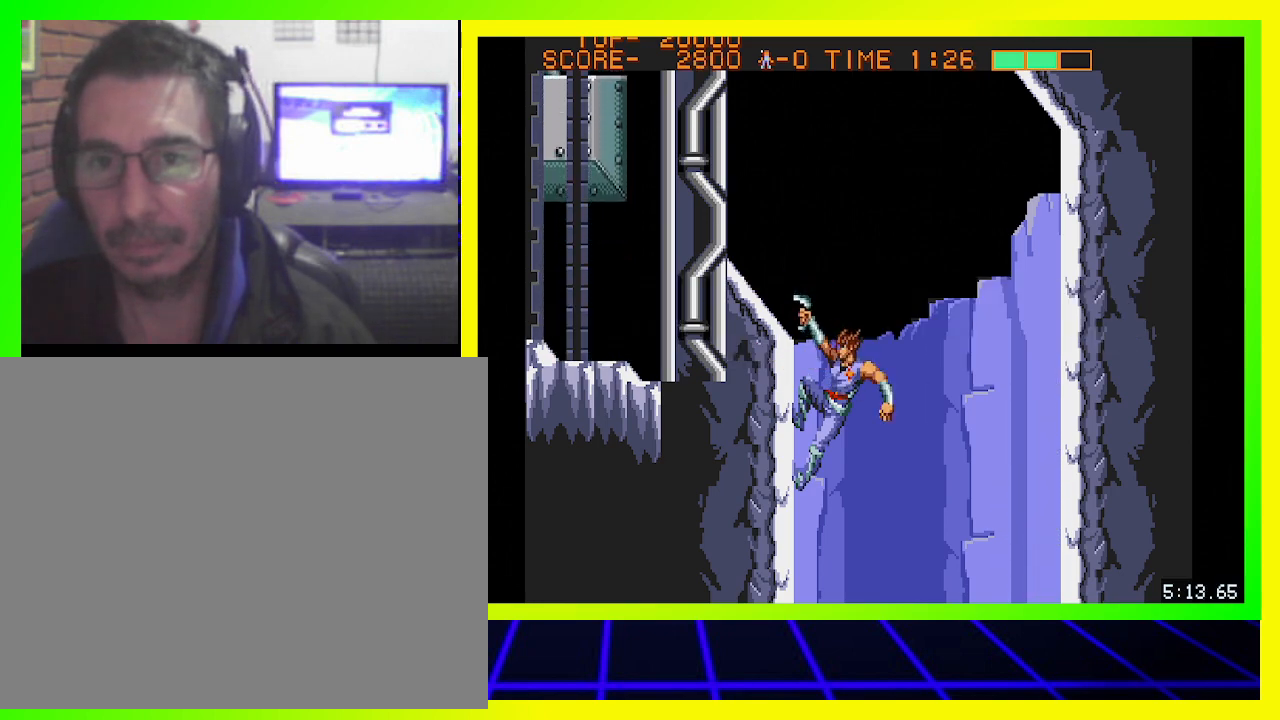
{"buttons": ["DPAD_UP"], "left_stick": "center", "right_stick": "center", "events": [[33, "CROSS", "up"], [100, "CROSS", "down"], [133, "DPAD_UP", "down"], [167, "CROSS", "up"], [433, "CROSS", "down"], [500, "CROSS", "up"]]}
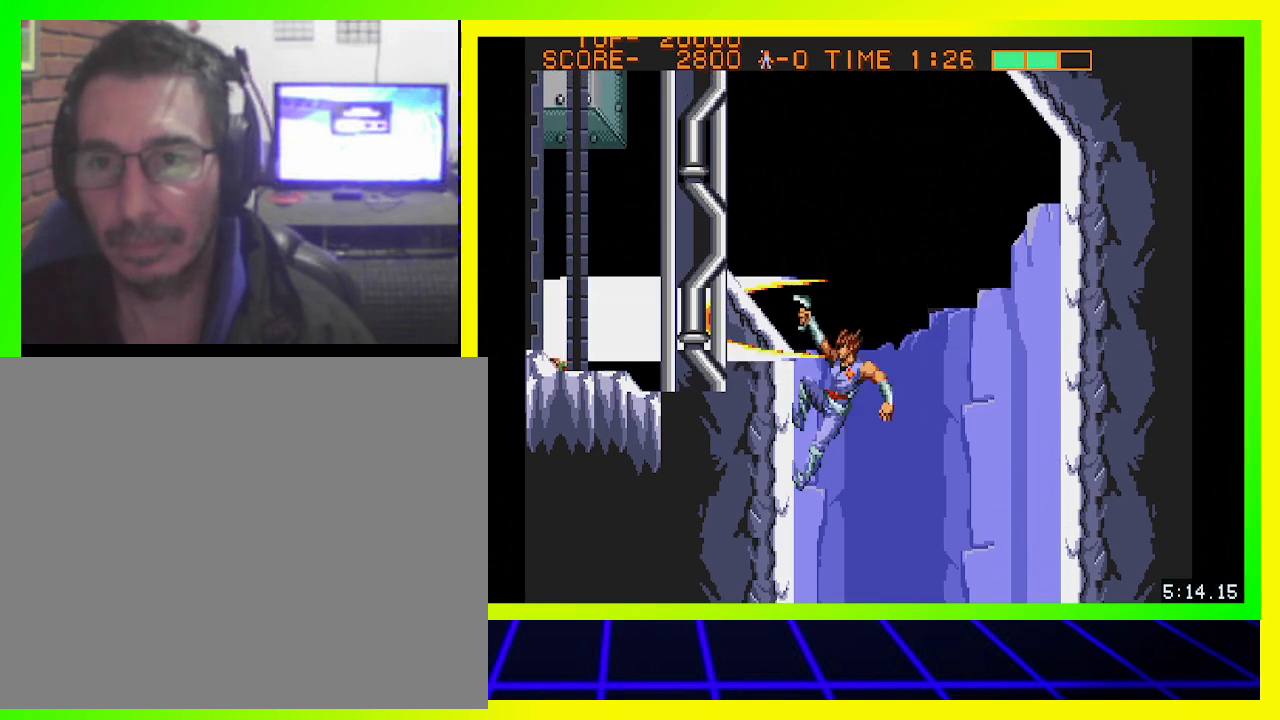
{"buttons": ["DPAD_UP", "DPAD_LEFT"], "left_stick": "center", "right_stick": "center", "events": [[367, "DPAD_LEFT", "down"]]}
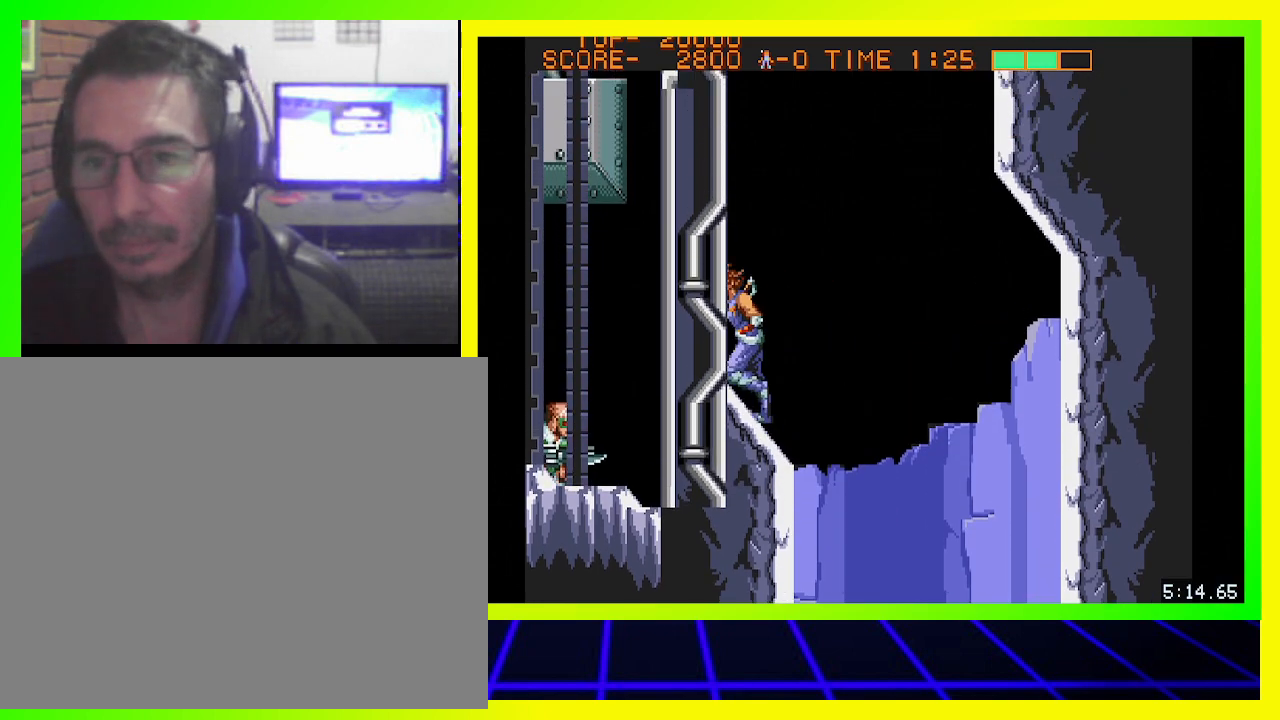
{"buttons": ["DPAD_UP", "DPAD_LEFT"], "left_stick": "center", "right_stick": "center", "events": [[267, "CROSS", "down"], [367, "CROSS", "up"], [433, "CROSS", "down"], [500, "CROSS", "up"]]}
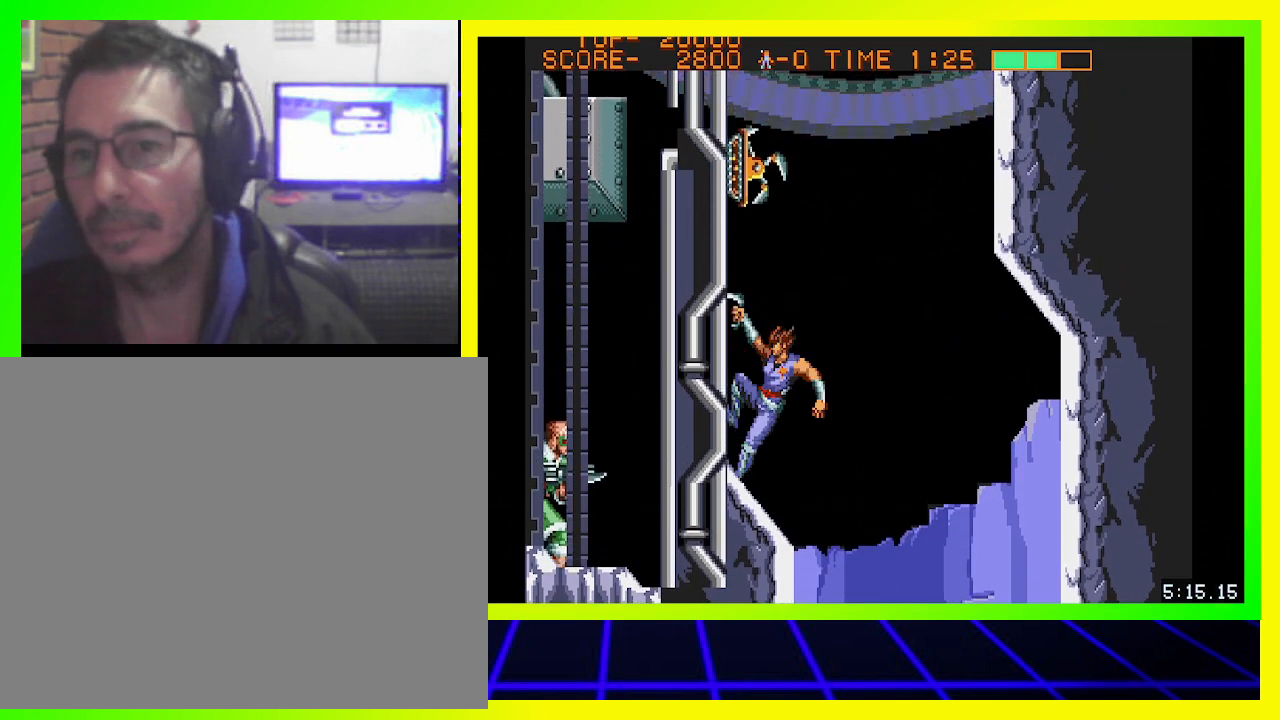
{"buttons": [], "left_stick": "center", "right_stick": "center", "events": [[67, "CROSS", "down"], [67, "DPAD_UP", "up"], [100, "DPAD_LEFT", "up"], [167, "CROSS", "up"], [267, "CROSS", "down"], [333, "CROSS", "up"], [400, "CROSS", "down"], [500, "CROSS", "up"]]}
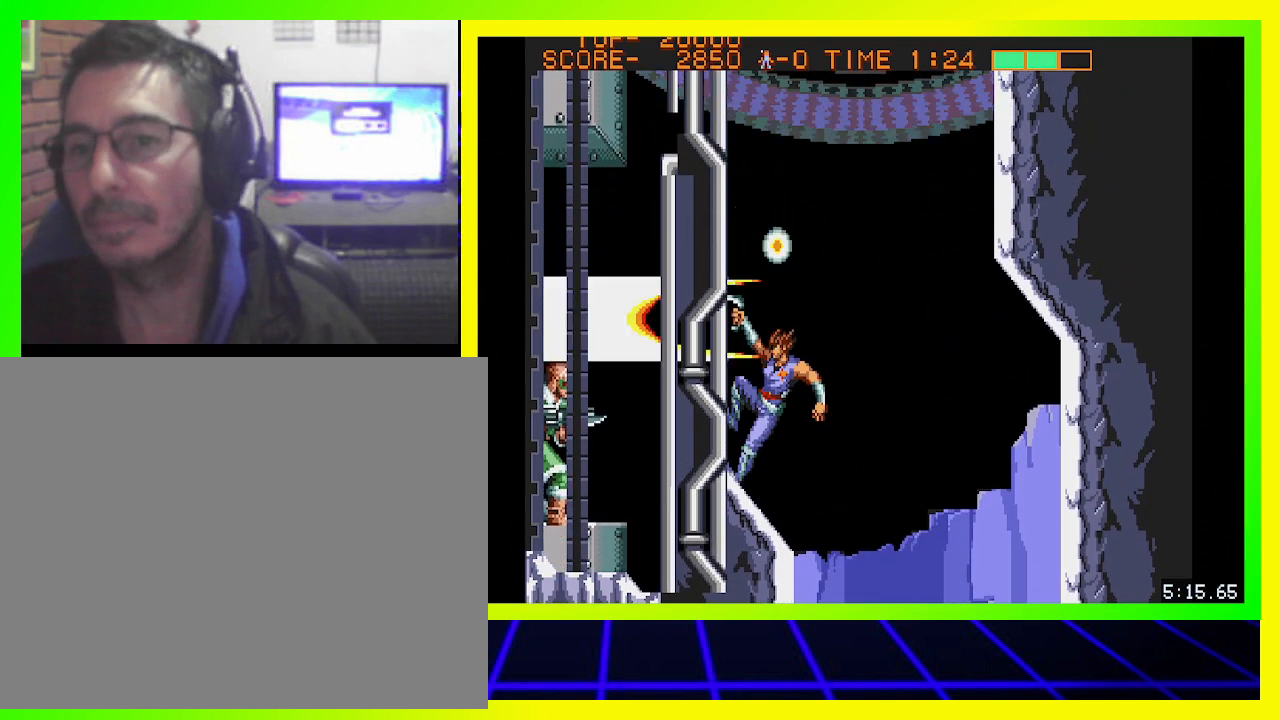
{"buttons": [], "left_stick": "center", "right_stick": "center", "events": [[67, "CROSS", "down"], [133, "CROSS", "up"], [200, "CROSS", "down"], [267, "CROSS", "up"], [367, "CROSS", "down"], [433, "CROSS", "up"]]}
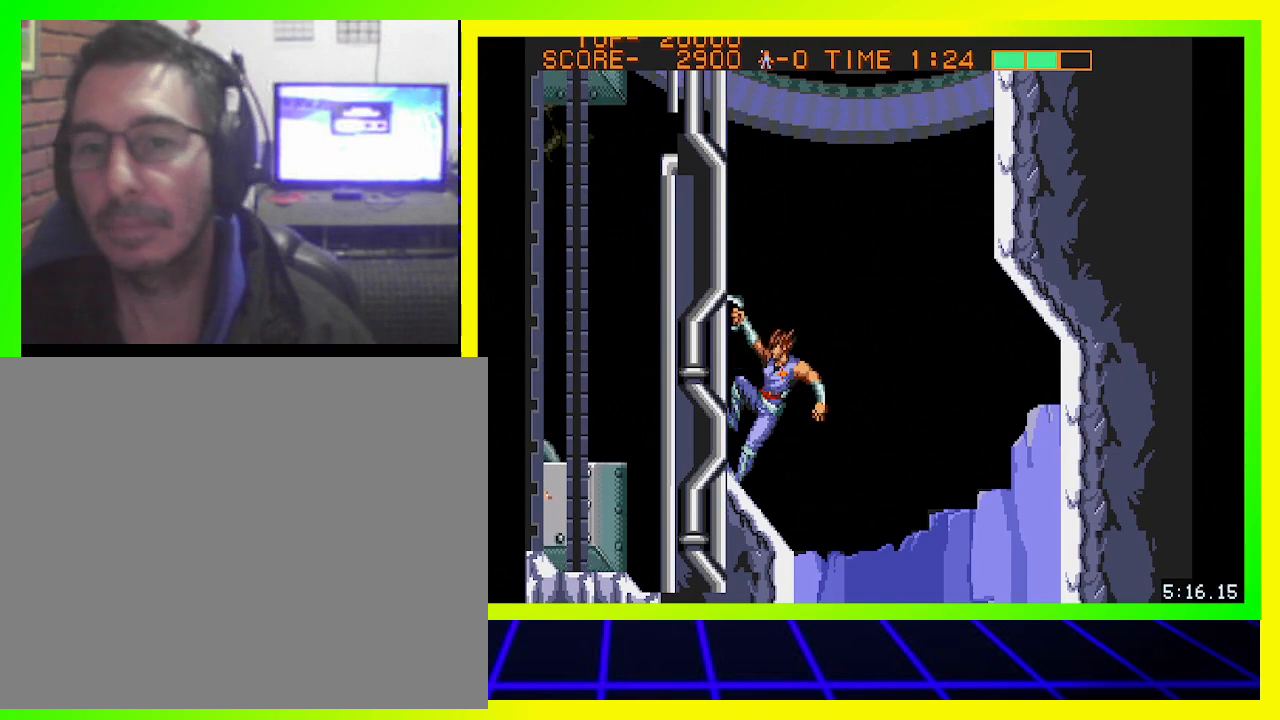
{"buttons": ["CROSS"], "left_stick": "center", "right_stick": "center", "events": [[33, "CROSS", "down"], [100, "CROSS", "up"], [200, "CROSS", "down"], [267, "CROSS", "up"], [333, "CROSS", "down"], [433, "CROSS", "up"], [500, "CROSS", "down"]]}
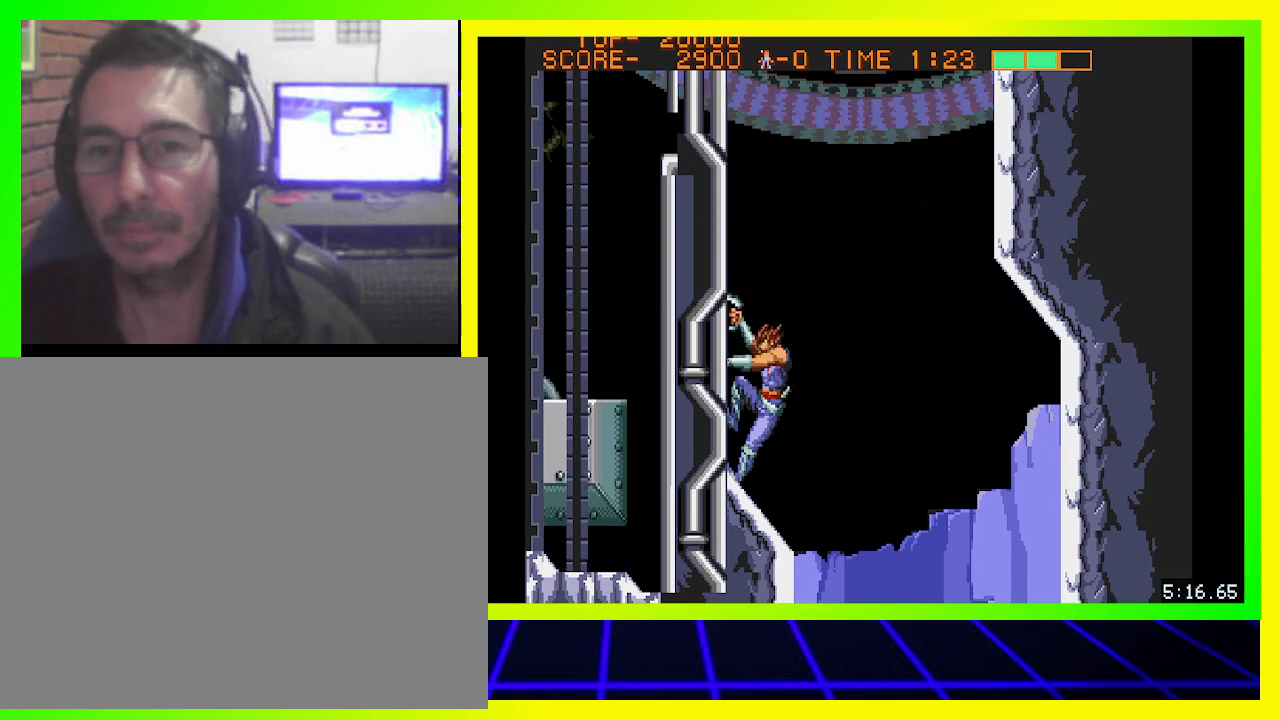
{"buttons": ["DPAD_UP"], "left_stick": "center", "right_stick": "center", "events": [[67, "CROSS", "up"], [133, "DPAD_UP", "down"]]}
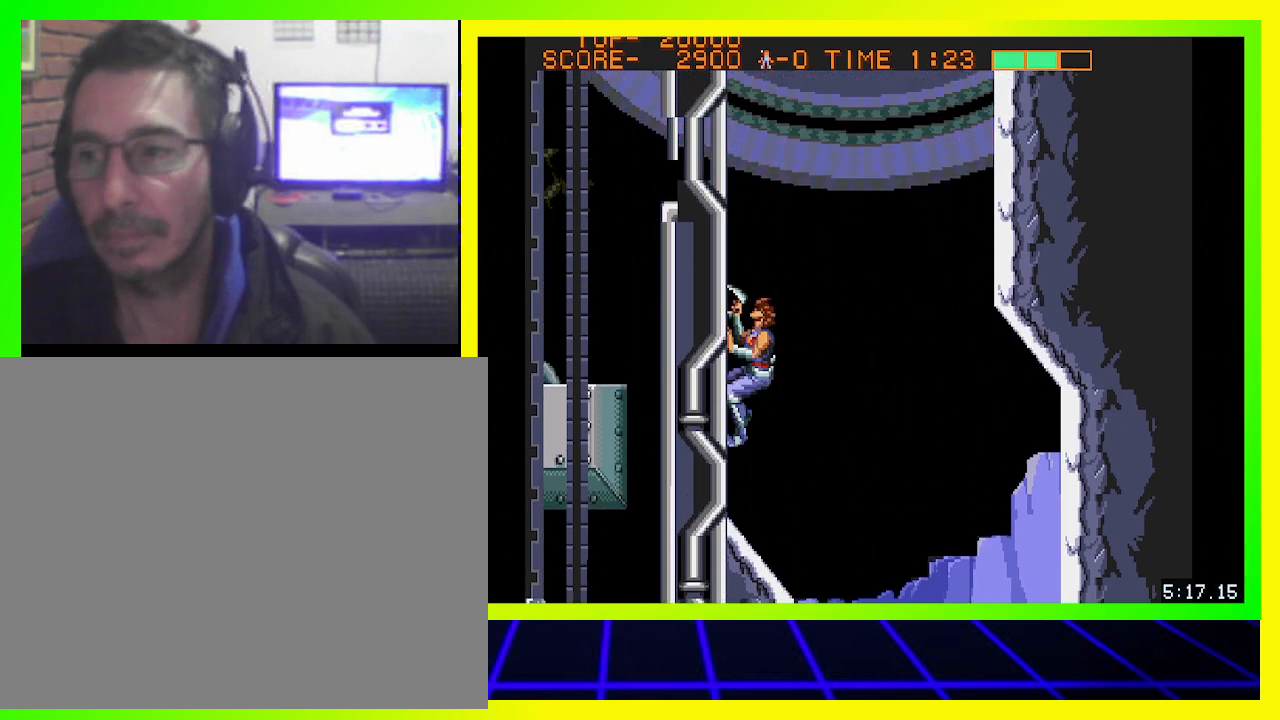
{"buttons": ["DPAD_UP"], "left_stick": "center", "right_stick": "center", "events": []}
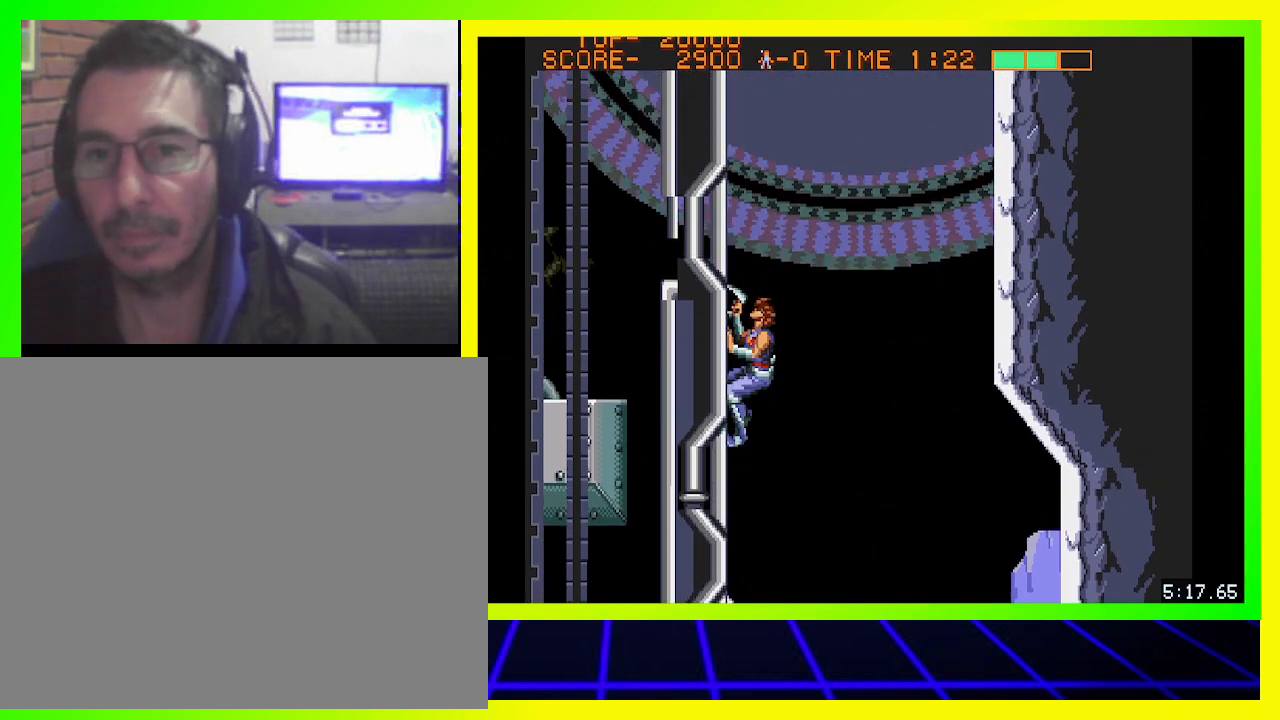
{"buttons": ["DPAD_UP"], "left_stick": "center", "right_stick": "center", "events": []}
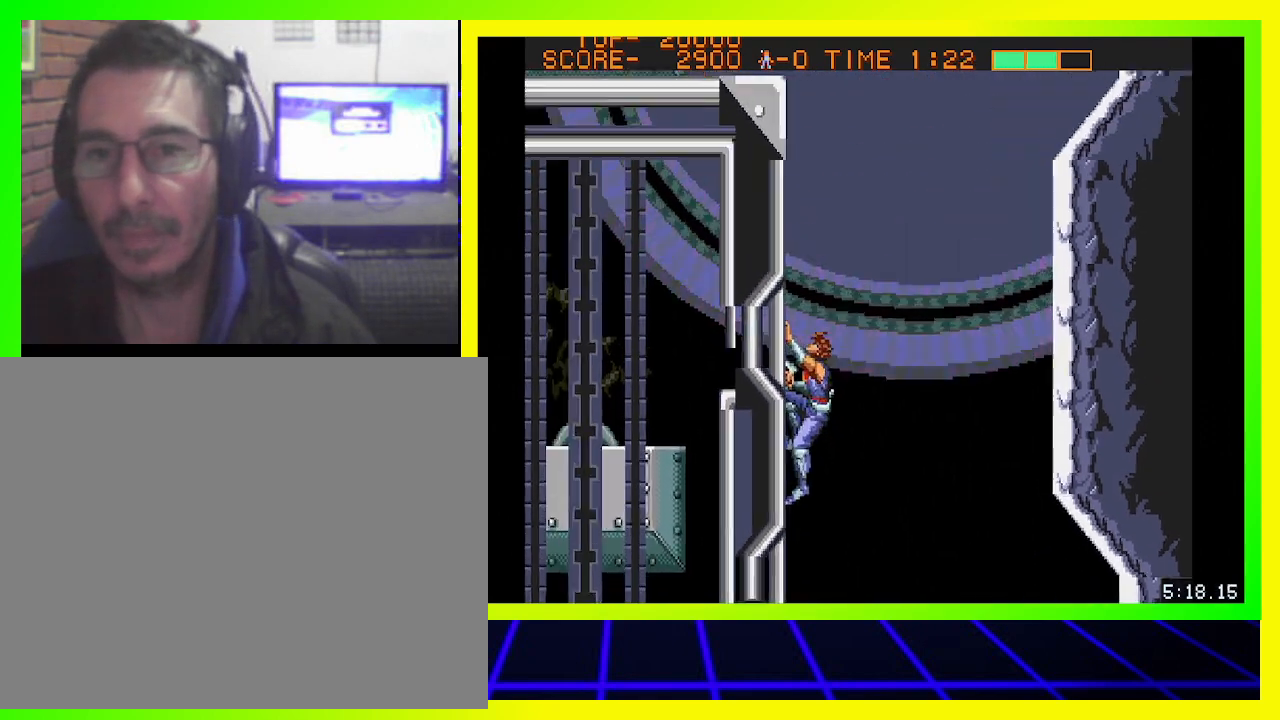
{"buttons": ["DPAD_UP"], "left_stick": "center", "right_stick": "center", "events": []}
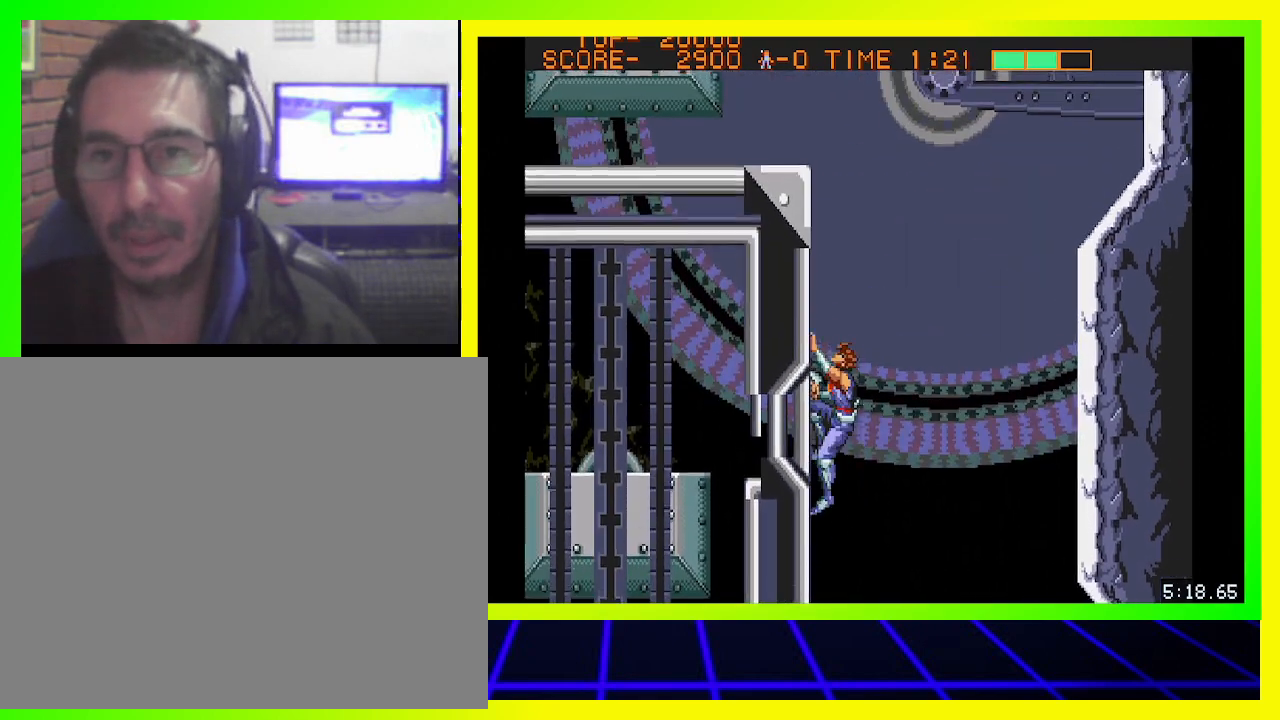
{"buttons": ["DPAD_UP"], "left_stick": "center", "right_stick": "center", "events": []}
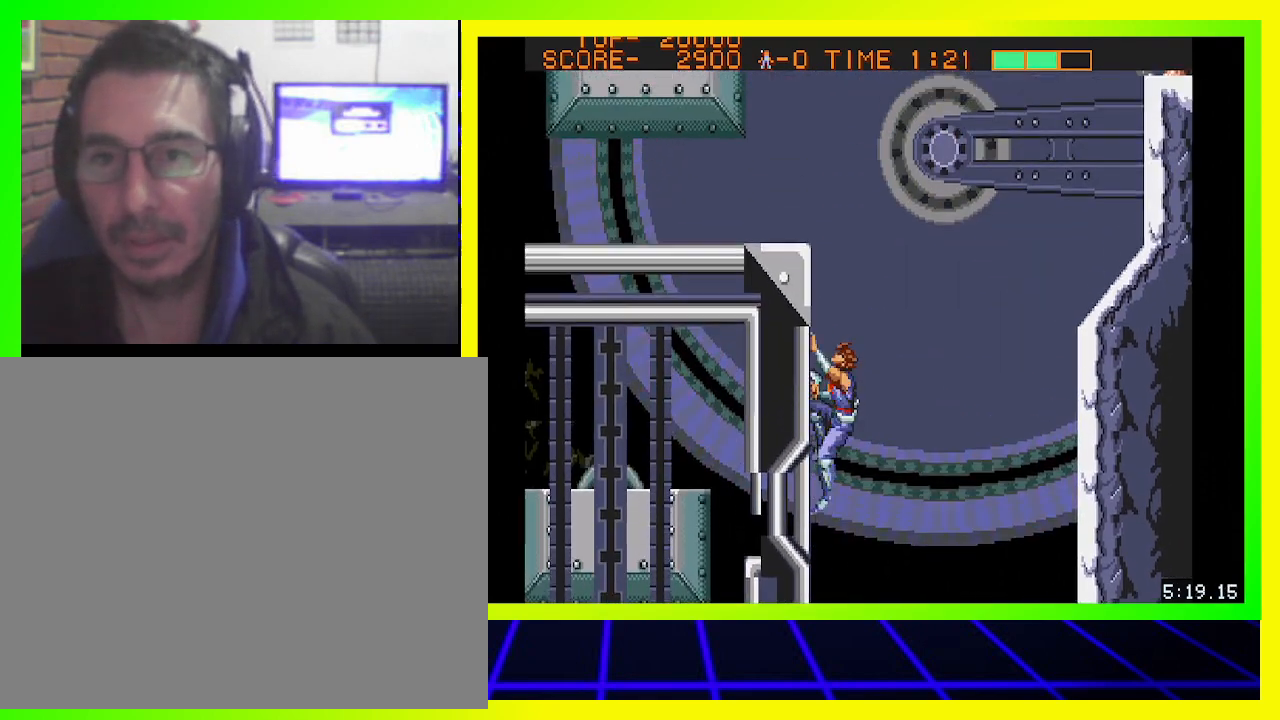
{"buttons": ["DPAD_UP"], "left_stick": "center", "right_stick": "center", "events": []}
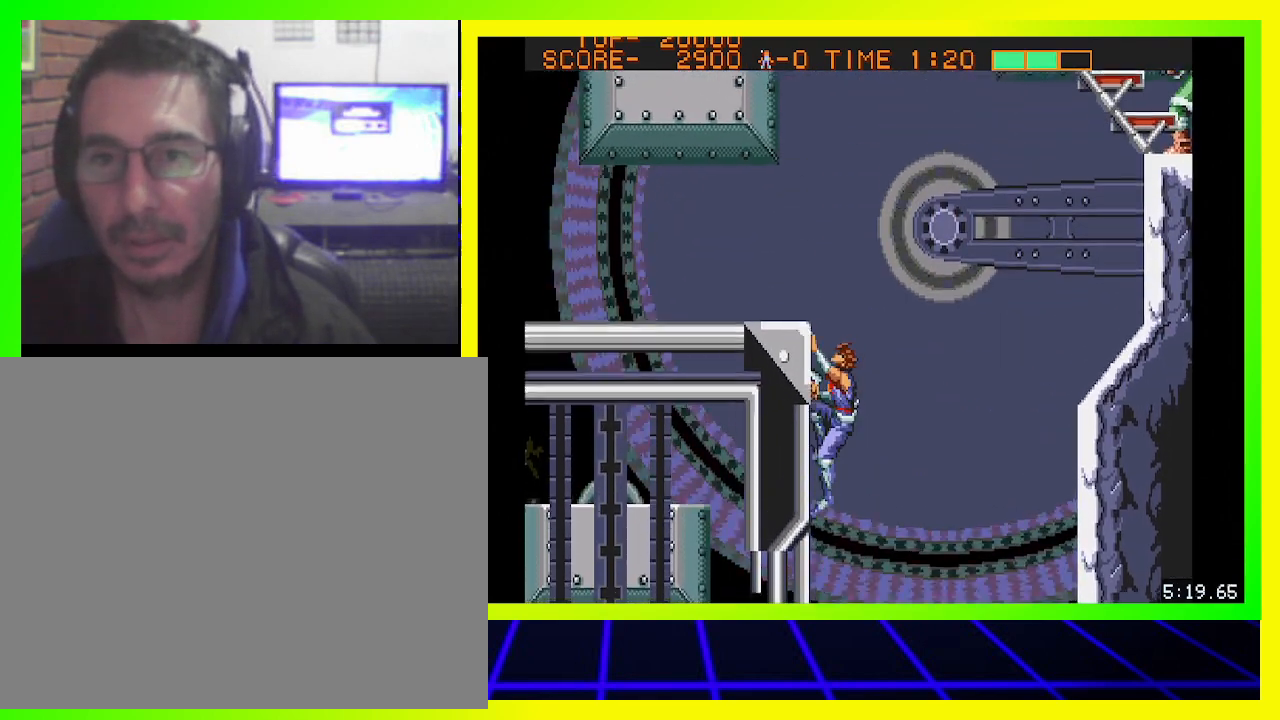
{"buttons": ["DPAD_UP"], "left_stick": "center", "right_stick": "center", "events": []}